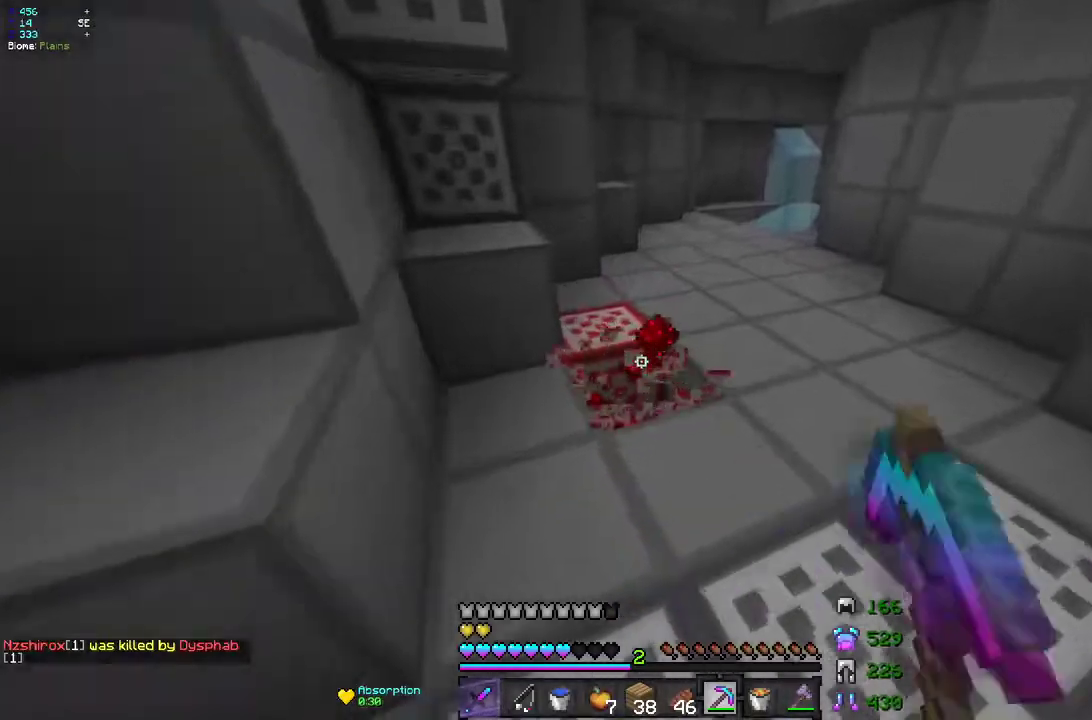
Gameplay with keyboard and mouse; each line is a JSON object with the keys and mouse buttons held at the frame after it. "events" lists presses ("down") and releases ("up") of "d", "q", "s", "z", "mouse_left" and "mouse_right" between this image and that frame as [ms after this image, input, new state], when the widget could be followed in between. "mouse_left", "mouse_right" = the "left", "right" buttons of the "mouse" list. No other keys are recorded. Fast repeated clicks can show as one long hold. Mouse movement is not recorded.
{"keys": ["z"], "mouse": ["left"], "events": [[100, "d", "up"]]}
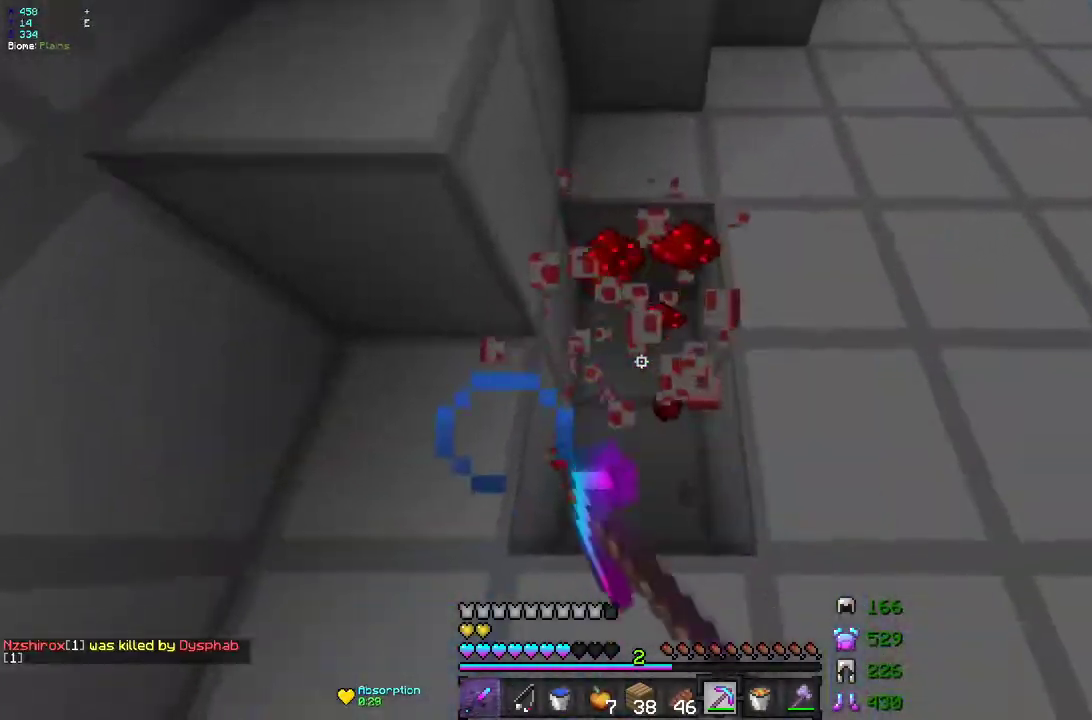
{"keys": [], "mouse": ["left"], "events": [[17, "z", "up"], [167, "z", "down"], [217, "z", "up"], [400, "q", "down"], [467, "q", "up"]]}
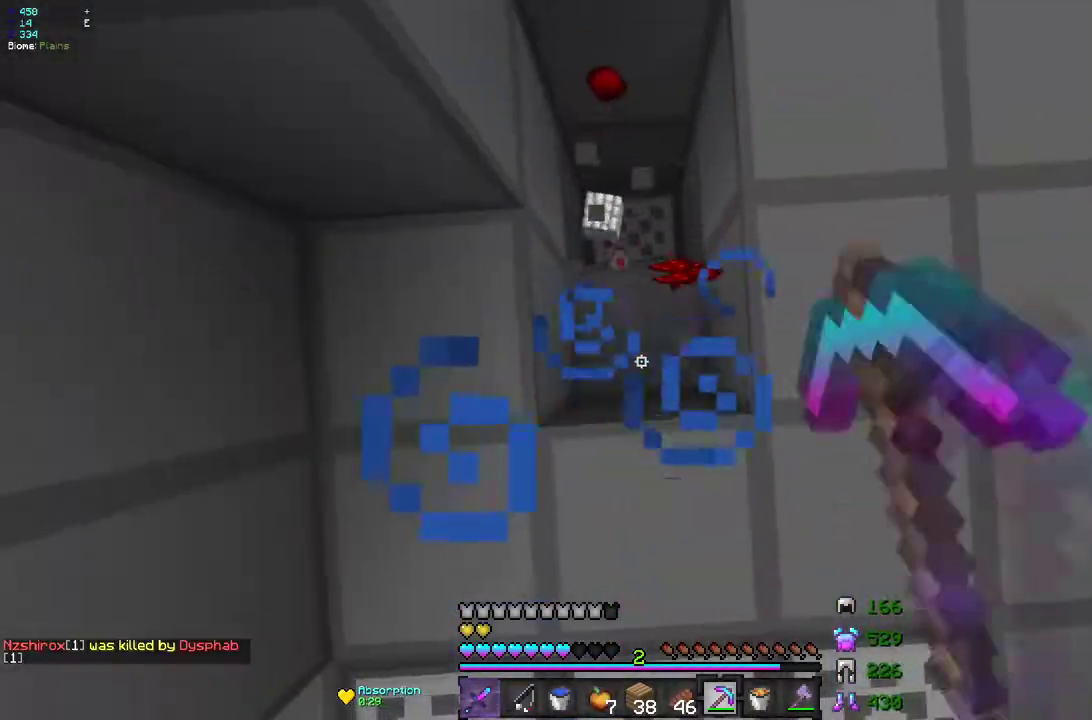
{"keys": ["q", "z"], "mouse": ["left"]}
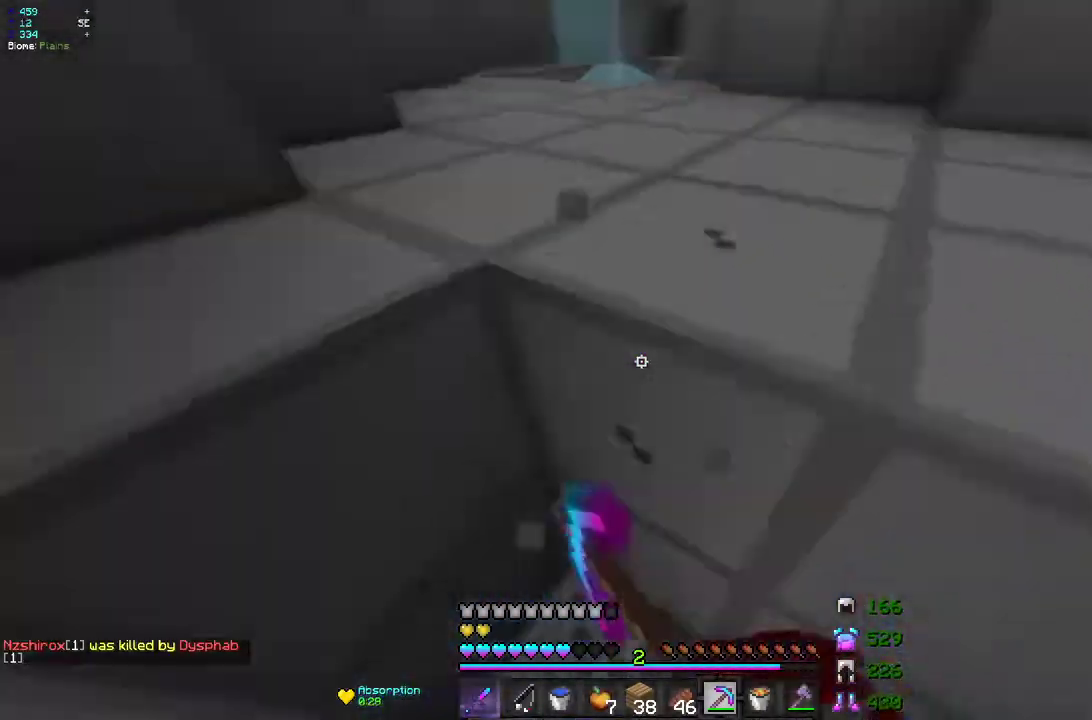
{"keys": [], "mouse": [], "events": [[83, "q", "up"], [83, "z", "up"], [167, "z", "down"], [333, "q", "down"], [383, "mouse_left", "up"], [450, "q", "up"], [450, "z", "up"]]}
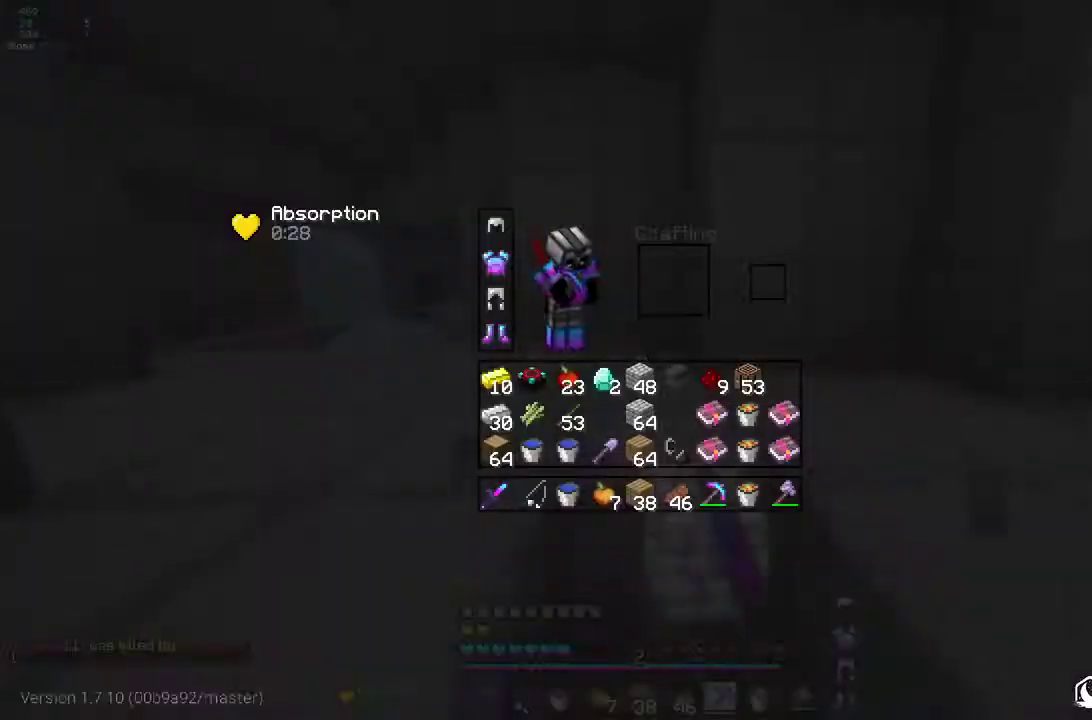
{"keys": ["z"], "mouse": [], "events": [[467, "z", "down"]]}
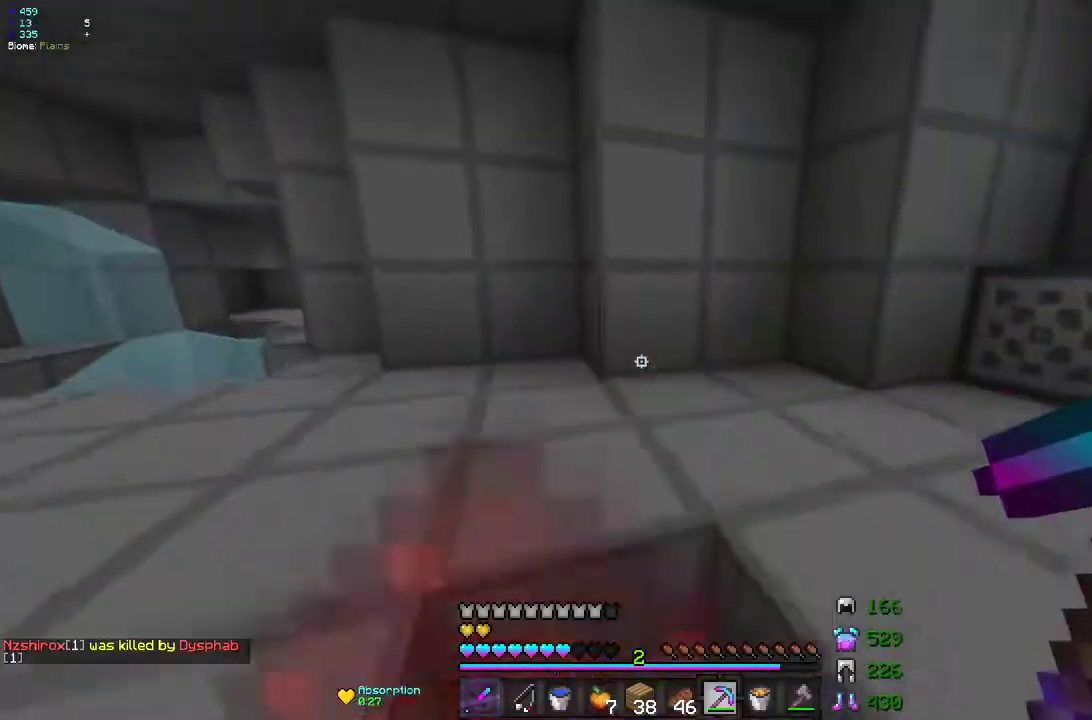
{"keys": ["q", "z"], "mouse": [], "events": [[117, "q", "down"]]}
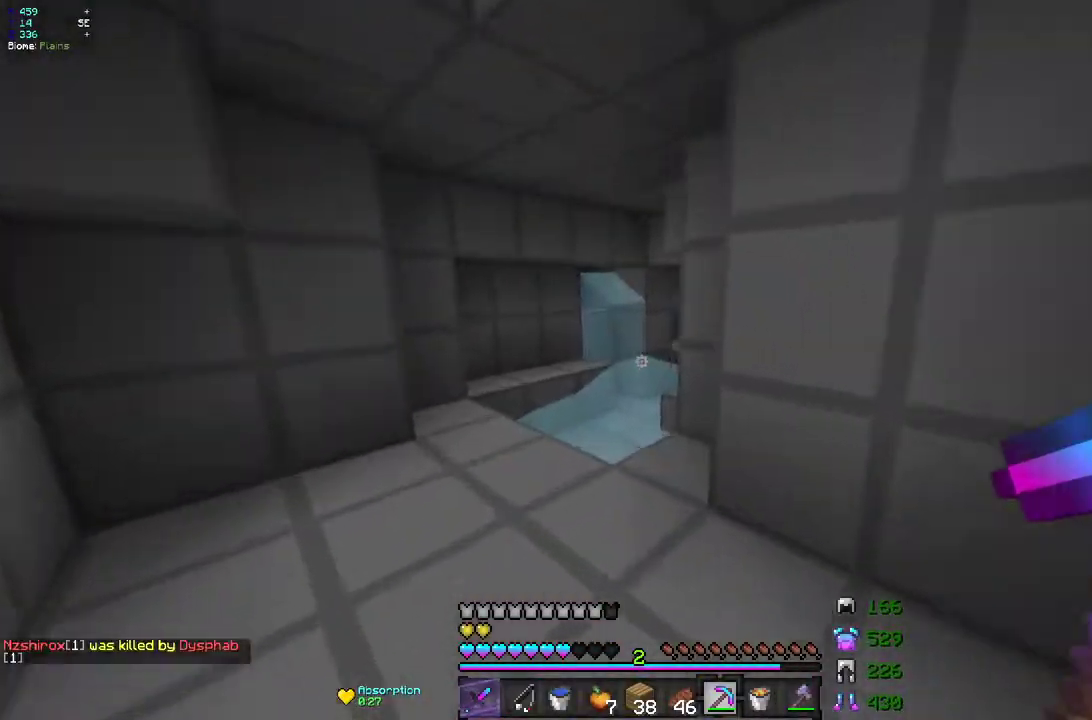
{"keys": ["z"], "mouse": [], "events": [[200, "q", "up"], [200, "z", "up"], [483, "z", "down"]]}
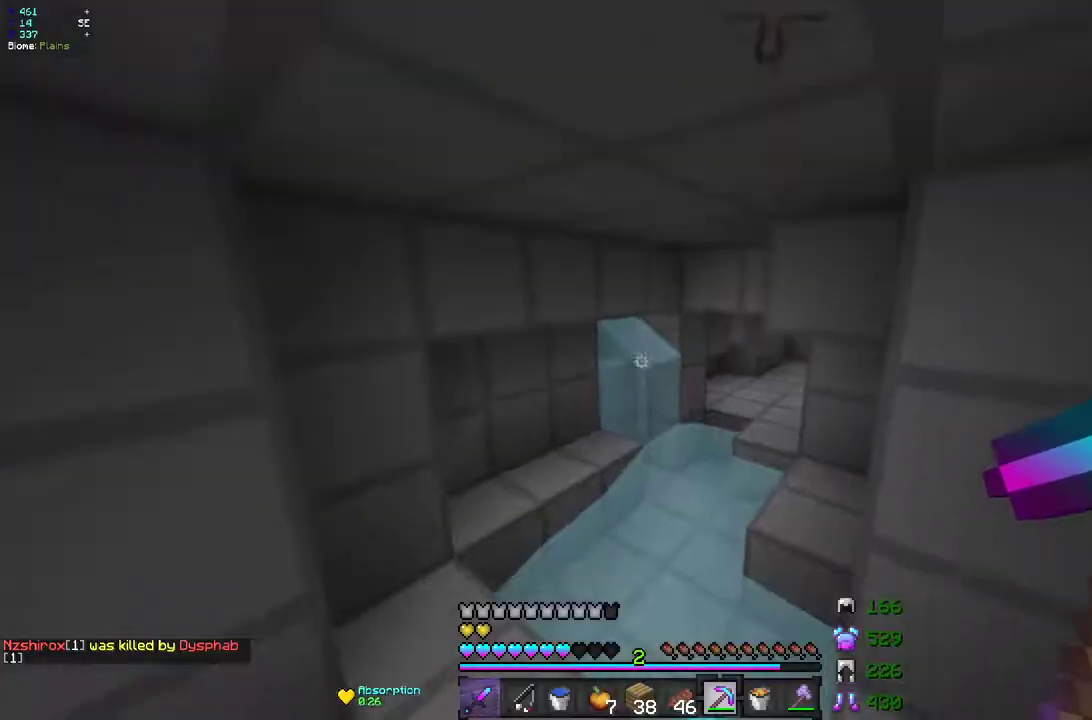
{"keys": ["z"], "mouse": [], "events": [[383, "z", "up"], [483, "z", "down"]]}
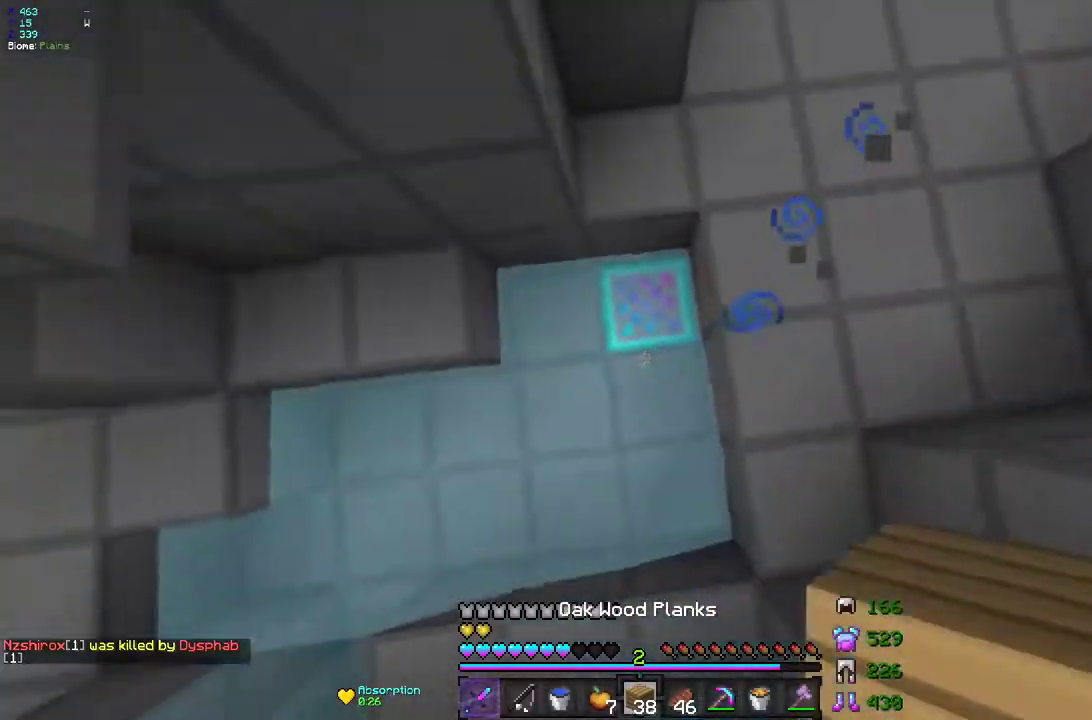
{"keys": ["z"], "mouse": []}
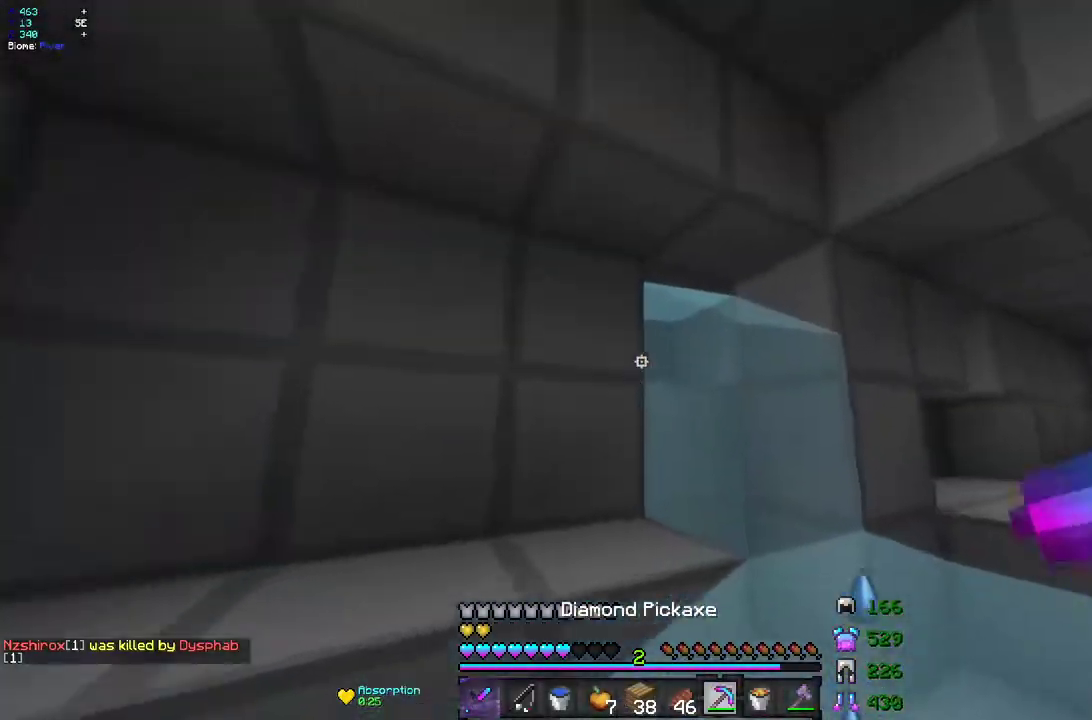
{"keys": ["z"], "mouse": ["left"], "events": [[183, "mouse_right", "down"], [283, "z", "up"], [333, "mouse_right", "up"], [450, "z", "down"], [483, "mouse_left", "down"]]}
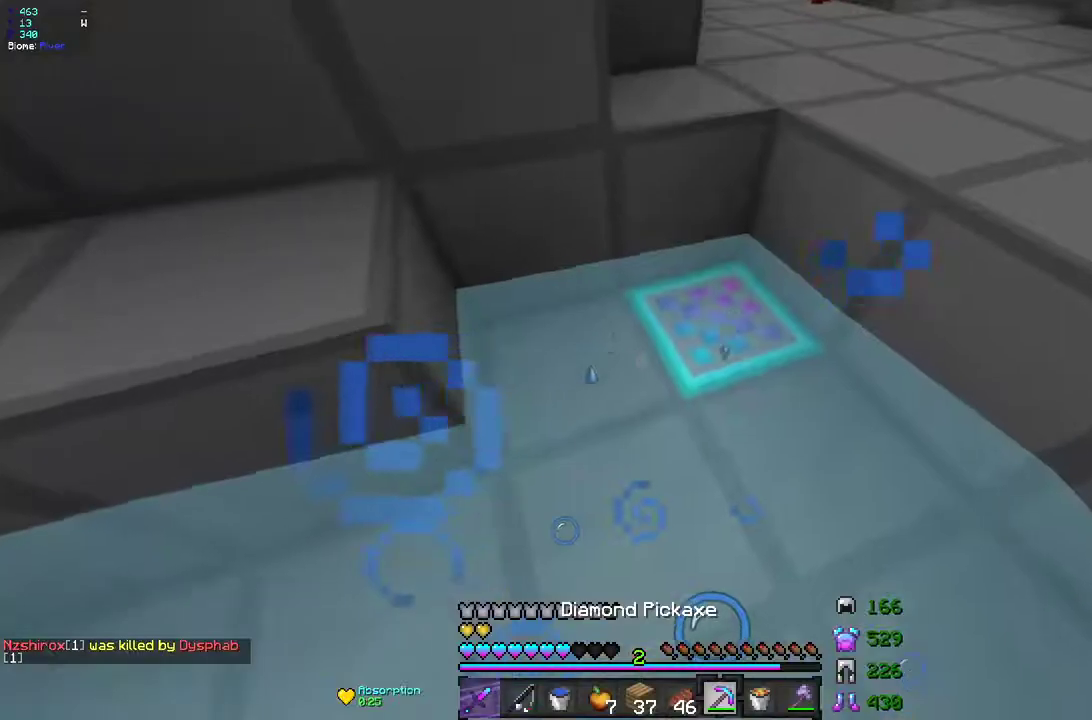
{"keys": [], "mouse": ["left"], "events": [[433, "z", "up"]]}
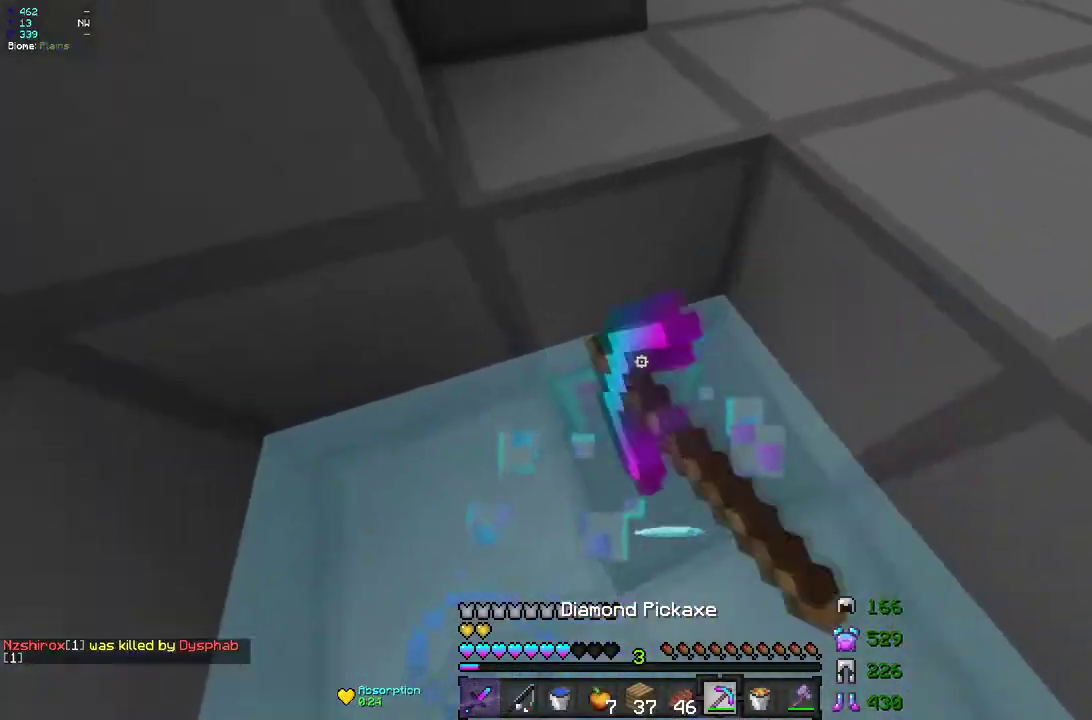
{"keys": ["z"], "mouse": ["left"], "events": [[83, "d", "down"], [283, "d", "up"], [483, "z", "down"]]}
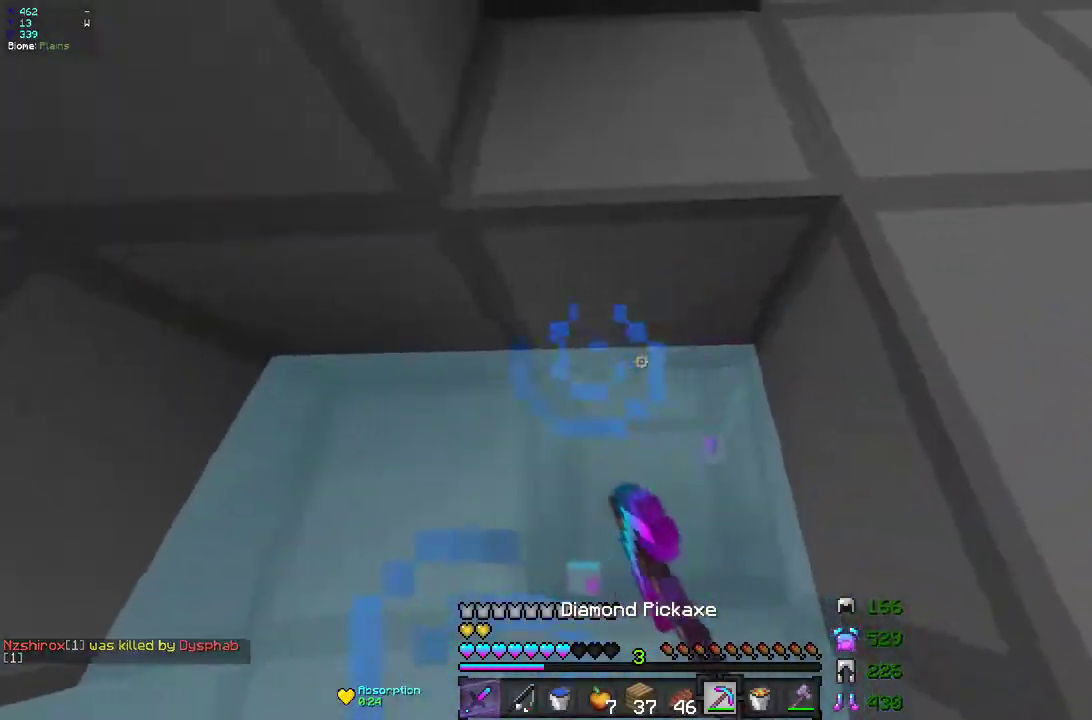
{"keys": ["d", "q"], "mouse": [], "events": [[217, "d", "down"], [400, "mouse_left", "up"], [500, "q", "down"], [500, "z", "up"]]}
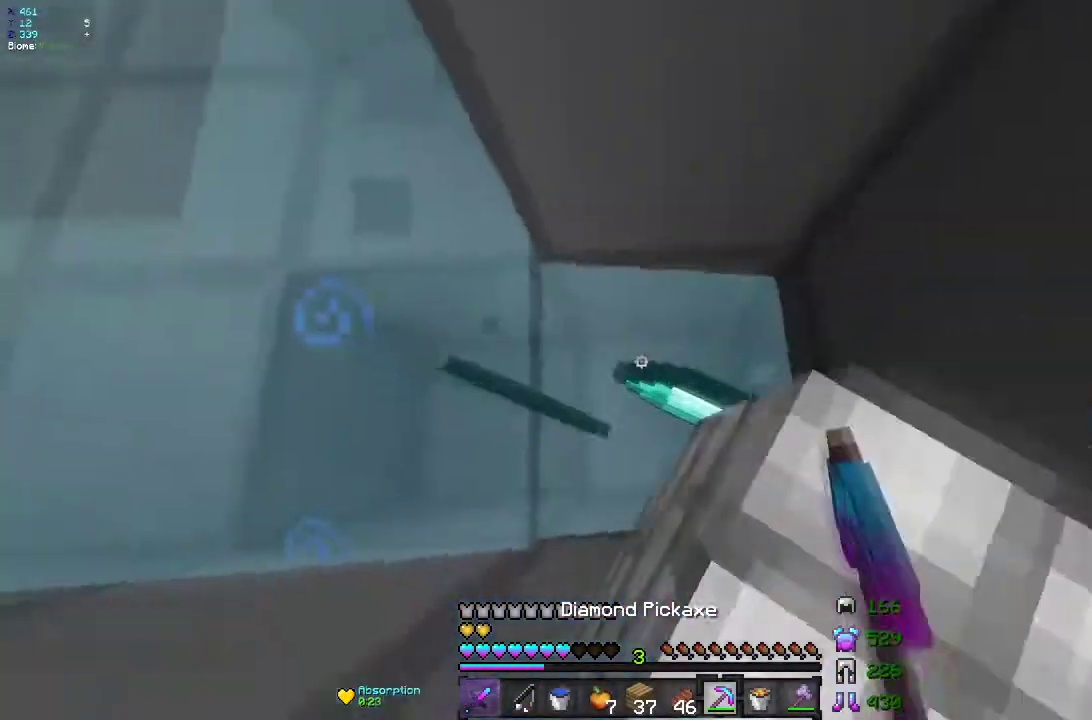
{"keys": [], "mouse": ["left"], "events": [[50, "d", "up"], [83, "mouse_left", "down"], [167, "z", "down"], [433, "z", "up"], [500, "q", "up"]]}
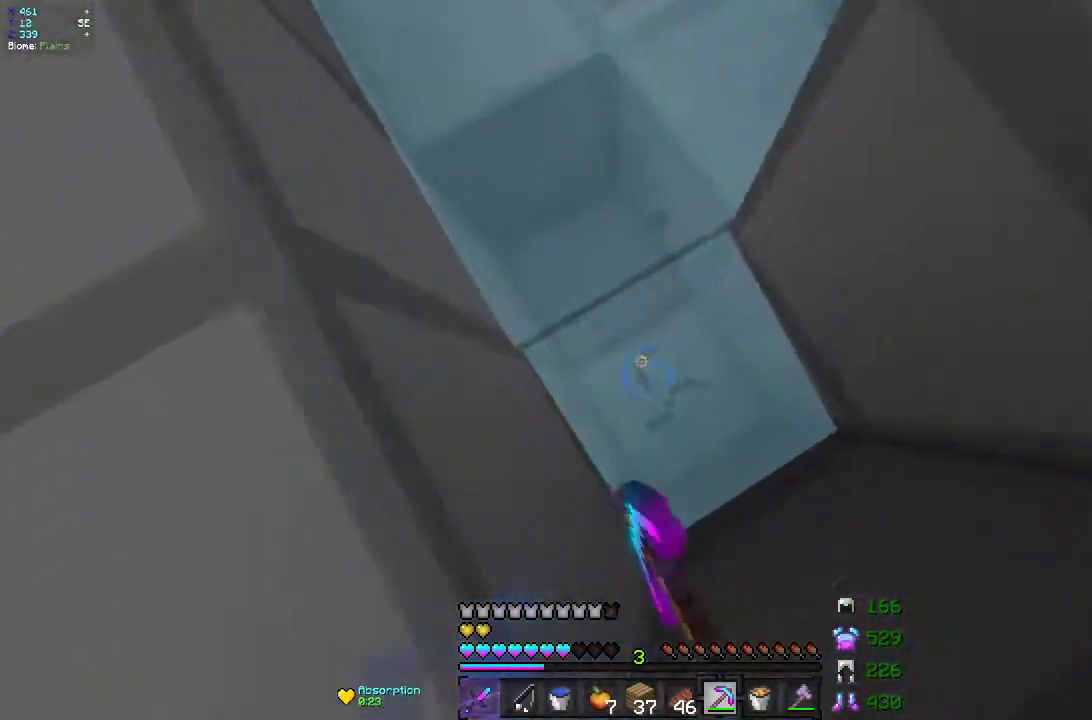
{"keys": ["q"], "mouse": ["left"]}
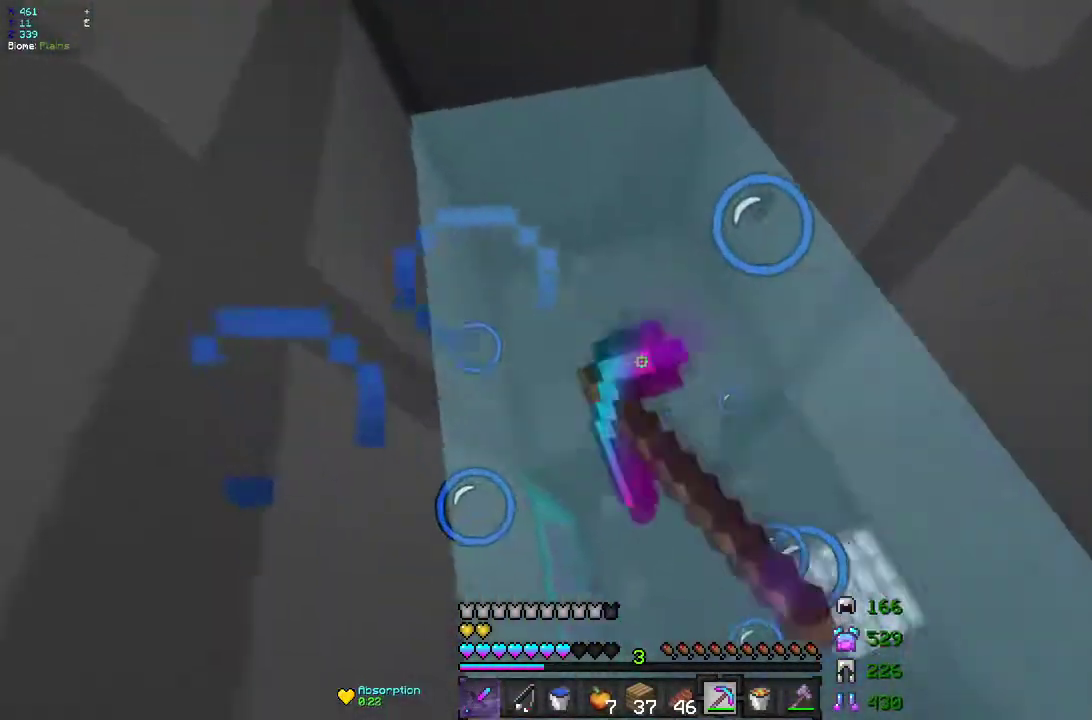
{"keys": ["d", "z"], "mouse": ["left"], "events": [[67, "z", "down"], [133, "q", "up"], [283, "d", "down"]]}
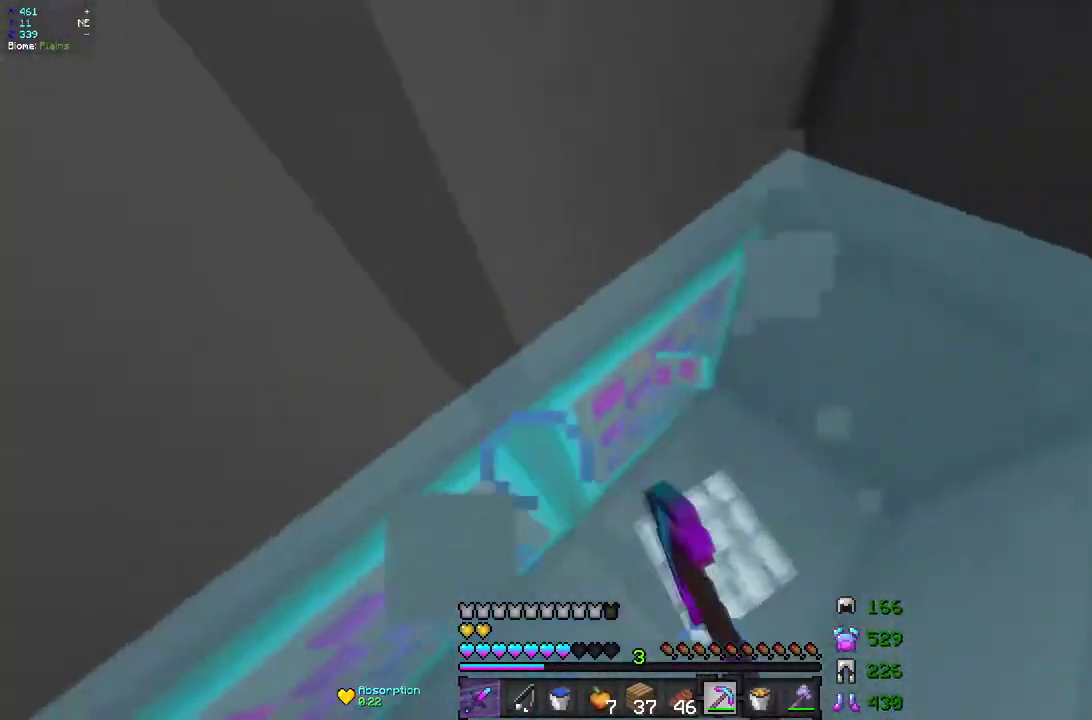
{"keys": ["q"], "mouse": ["left"], "events": [[100, "z", "up"], [183, "d", "up"], [217, "q", "down"]]}
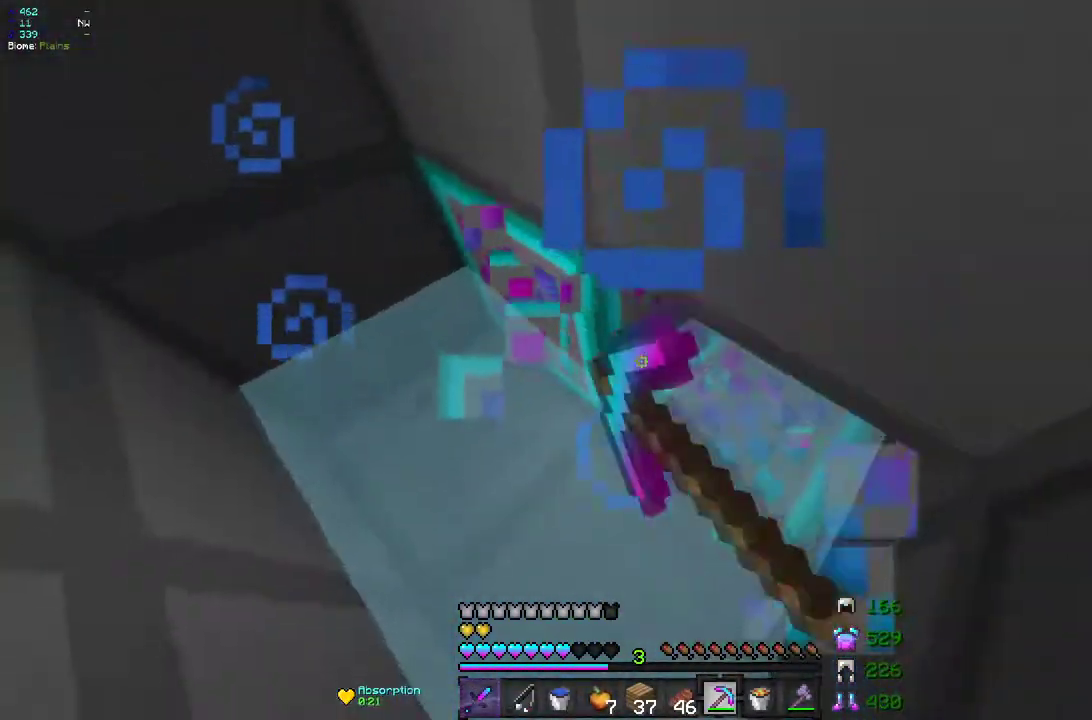
{"keys": ["q"], "mouse": ["left"], "events": [[17, "z", "down"], [450, "z", "up"]]}
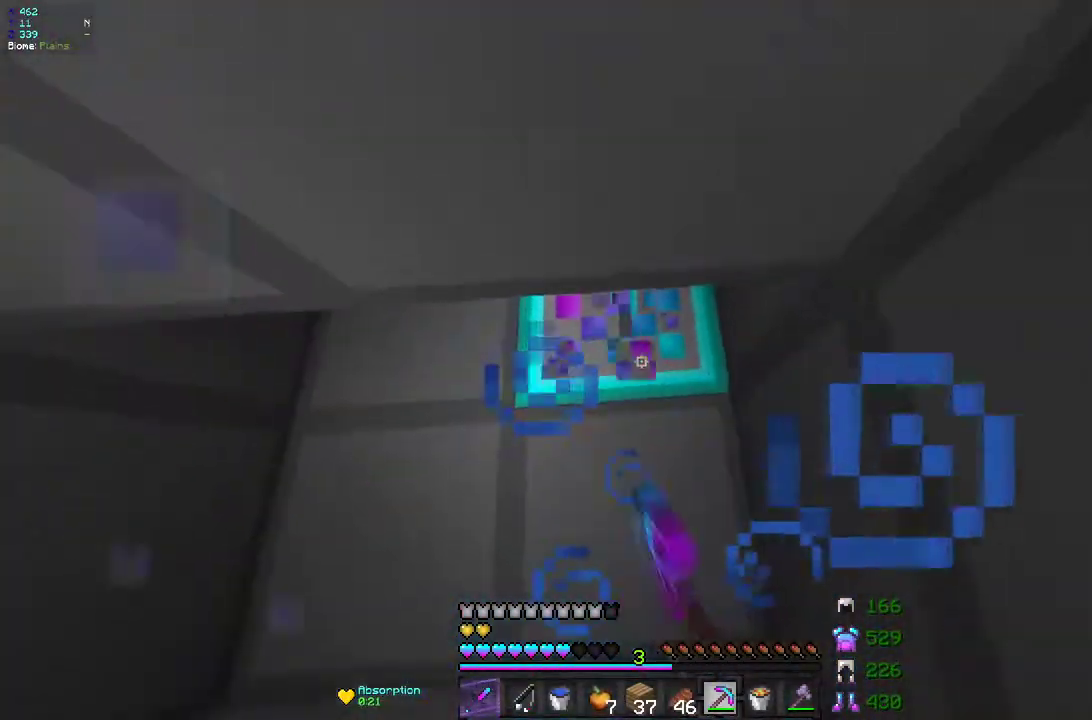
{"keys": [], "mouse": [], "events": [[217, "q", "up"], [317, "mouse_right", "down"], [433, "mouse_right", "up"], [467, "mouse_left", "up"]]}
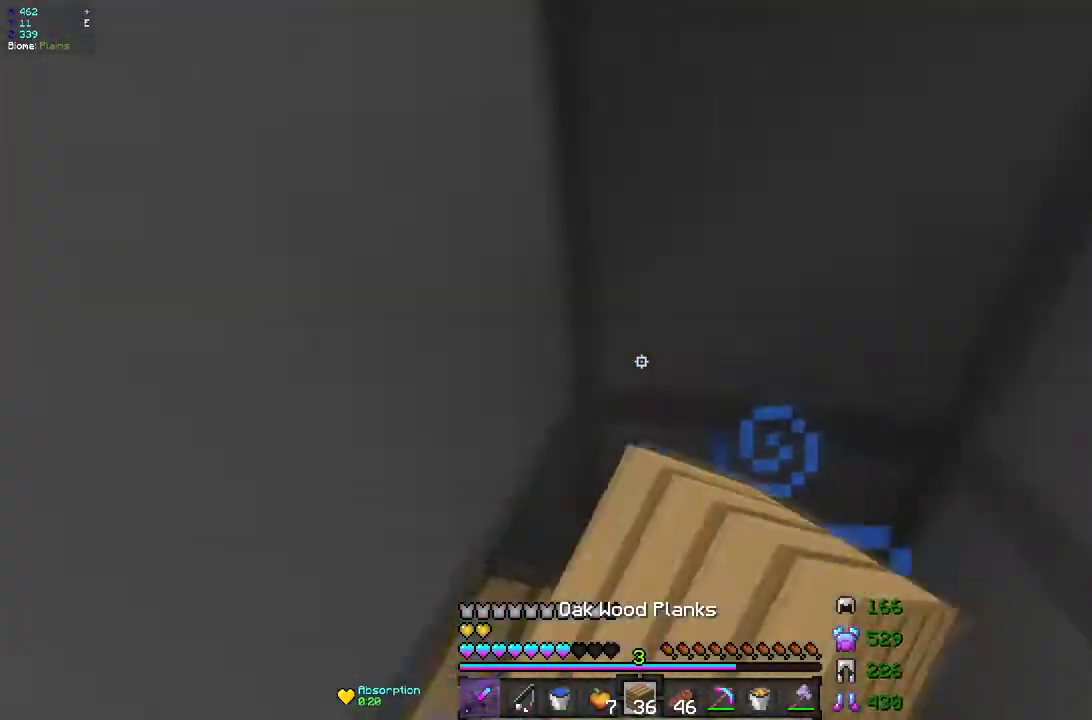
{"keys": ["q"], "mouse": [], "events": [[100, "mouse_left", "down"], [200, "z", "down"], [250, "q", "down"], [433, "mouse_left", "up"], [483, "z", "up"]]}
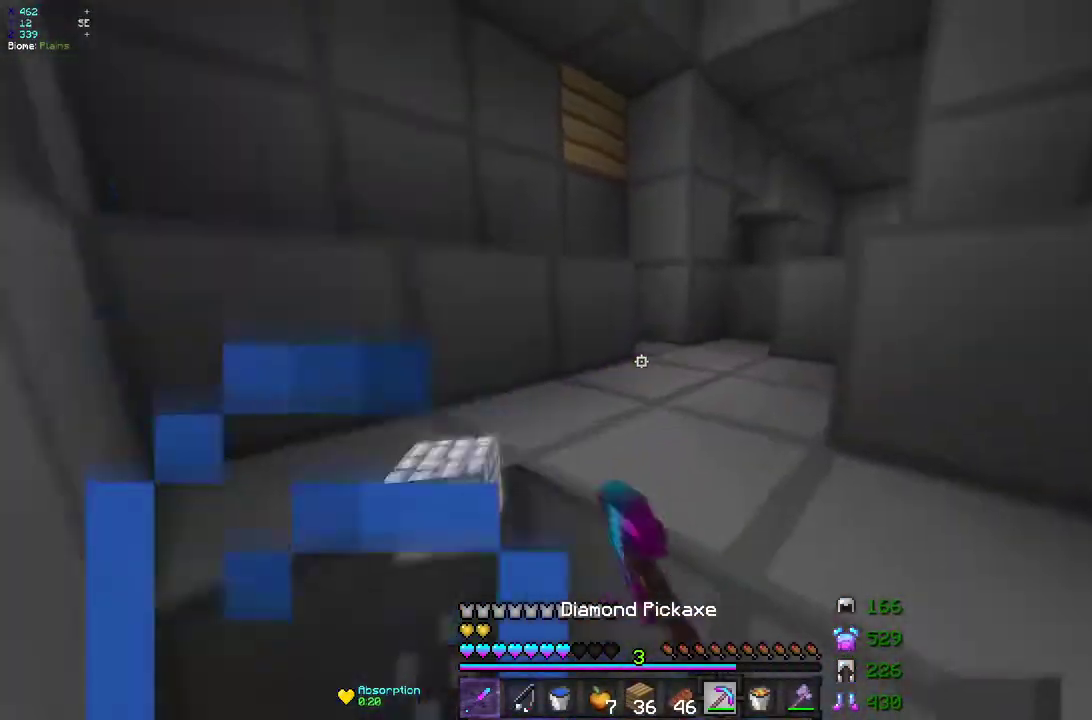
{"keys": ["z"], "mouse": [], "events": [[33, "q", "up"], [150, "q", "down"], [200, "z", "down"], [367, "q", "up"]]}
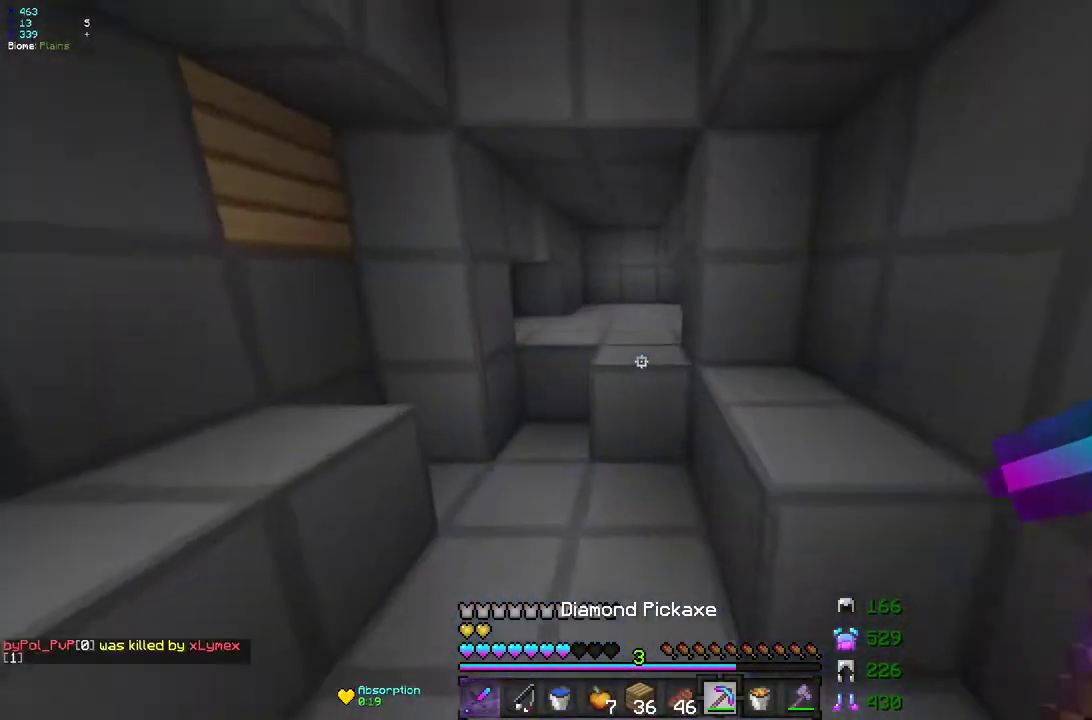
{"keys": [], "mouse": [], "events": [[217, "mouse_right", "down"], [300, "mouse_right", "up"], [500, "z", "up"]]}
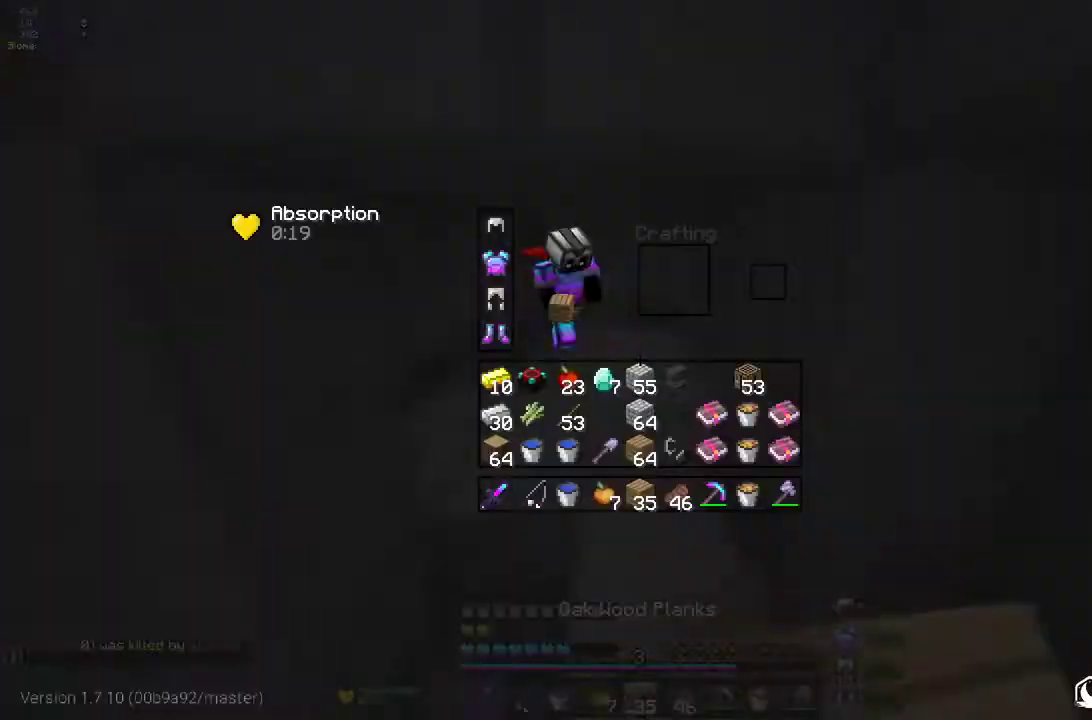
{"keys": ["q", "z"], "mouse": [], "events": [[283, "z", "down"], [333, "q", "down"]]}
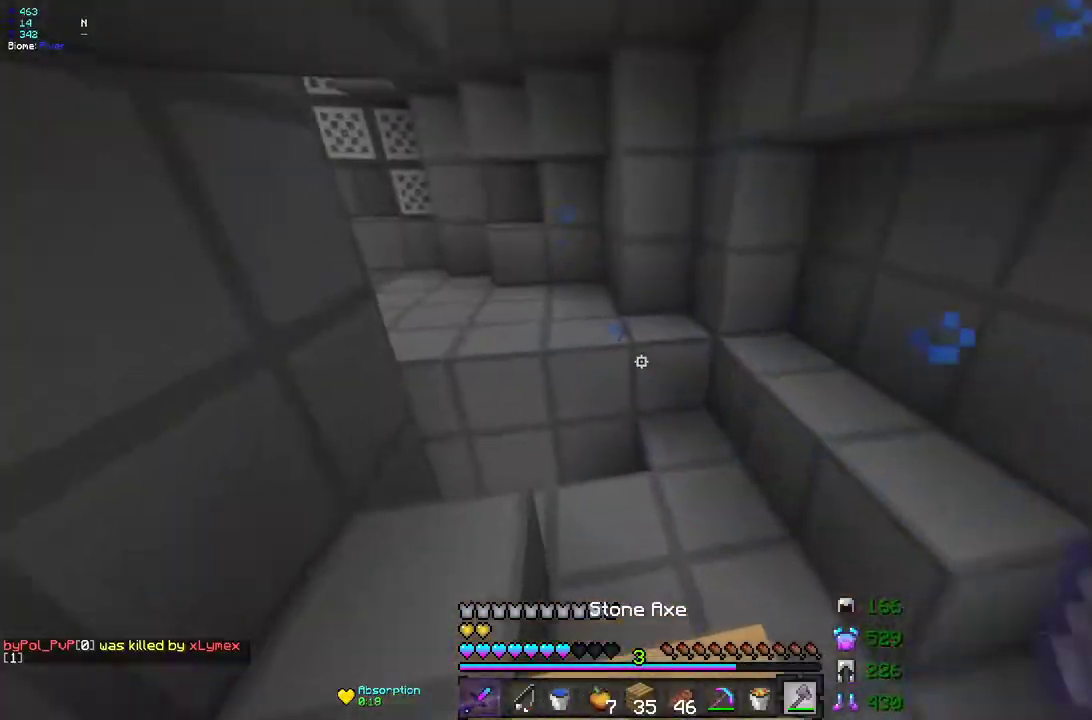
{"keys": ["z"], "mouse": [], "events": [[50, "q", "up"]]}
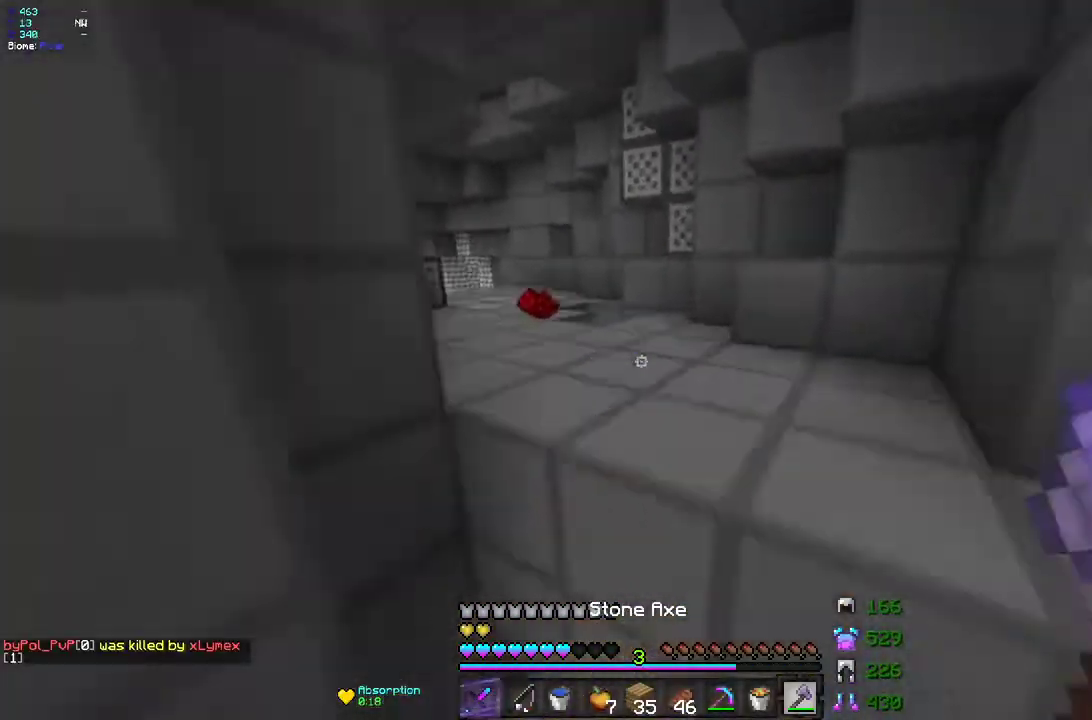
{"keys": ["z"], "mouse": [], "events": [[100, "z", "up"], [317, "z", "down"]]}
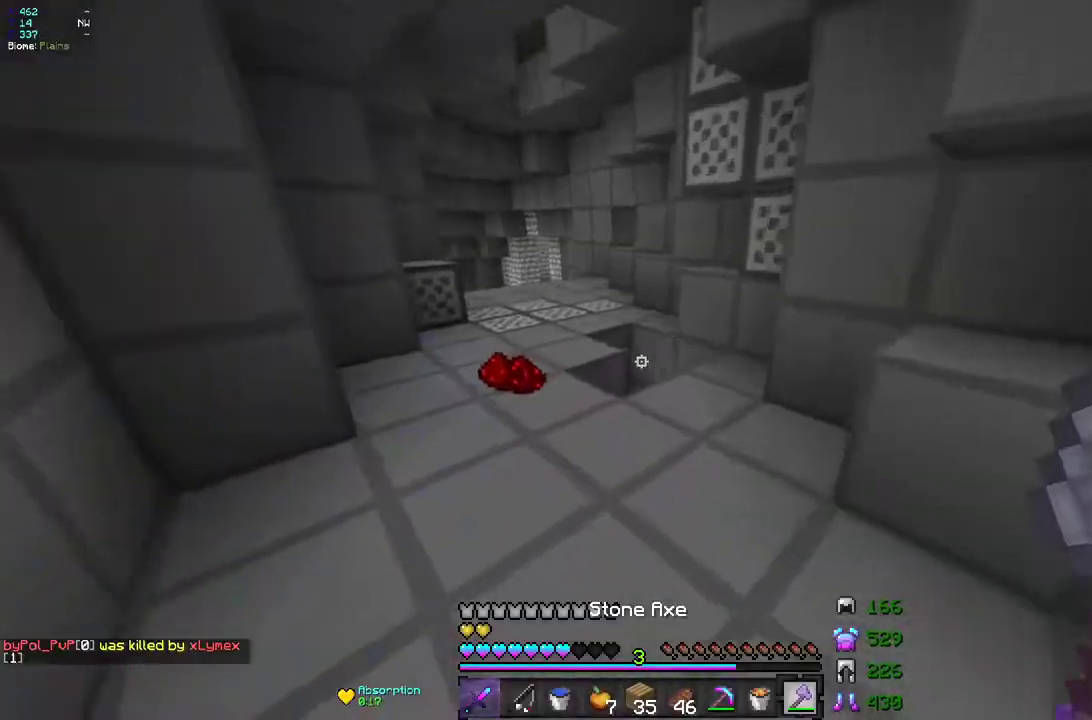
{"keys": ["z"], "mouse": [], "events": [[150, "q", "down"], [250, "mouse_right", "down"], [317, "q", "up"], [383, "mouse_right", "up"]]}
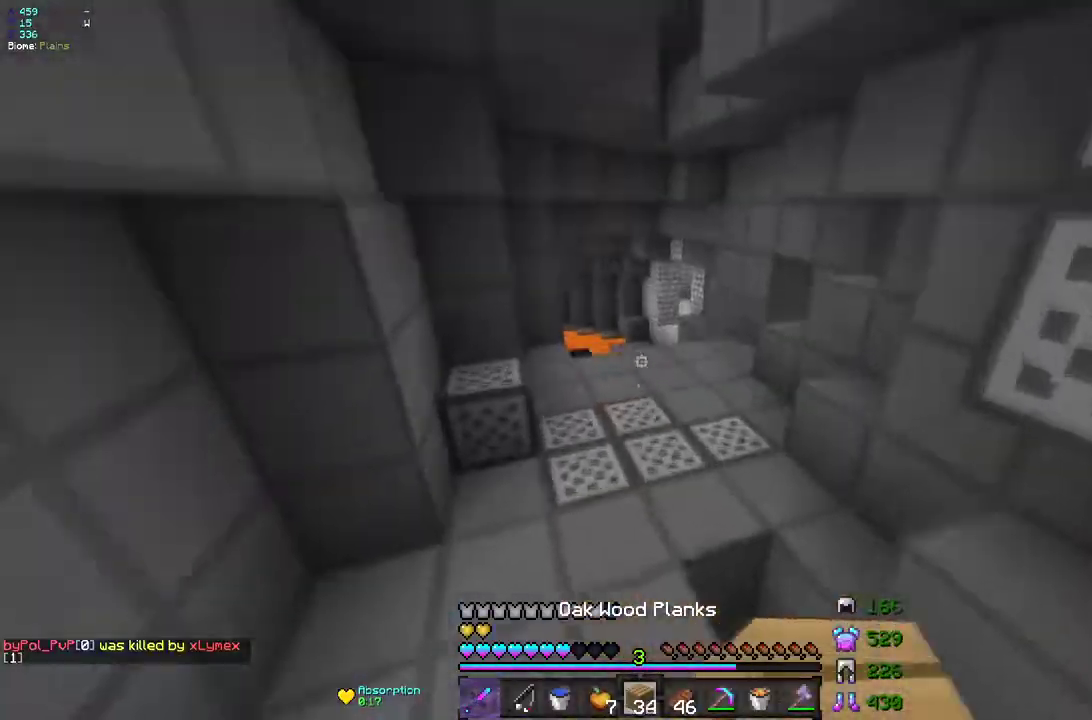
{"keys": [], "mouse": [], "events": [[167, "z", "up"]]}
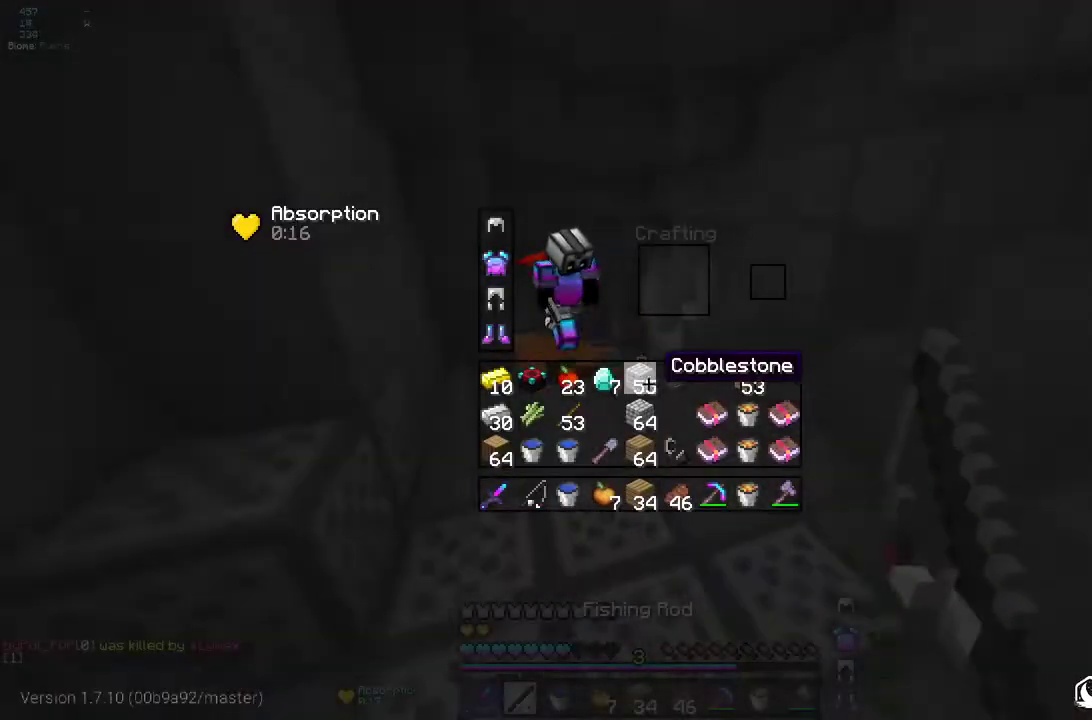
{"keys": [], "mouse": [], "events": []}
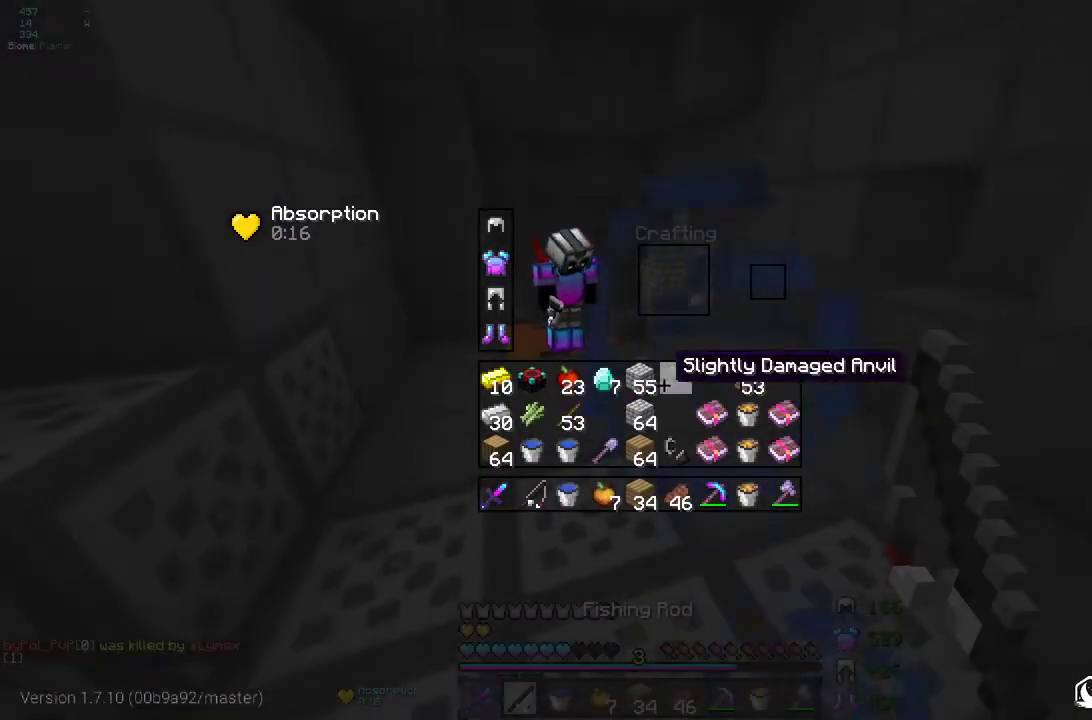
{"keys": [], "mouse": [], "events": []}